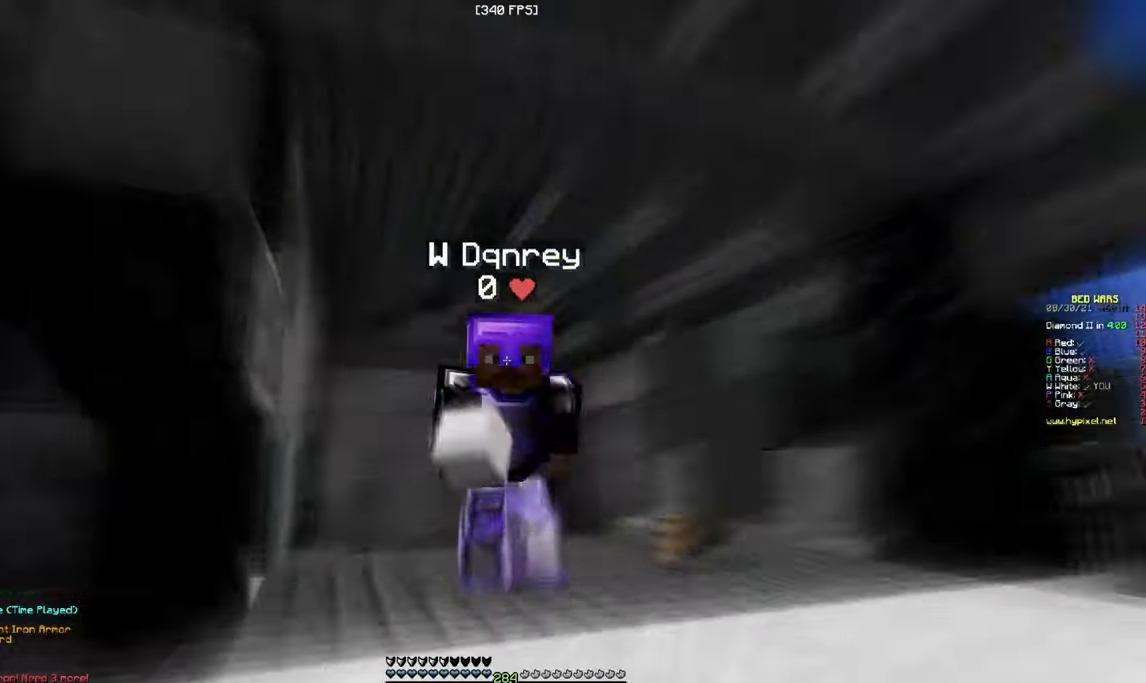
Gameplay with keyboard and mouse; each line is a JSON object with the keys and mouse buttons held at the frame after it. "events" lists presses ("down") and releases ("up") of "a", "d", "s", "w", "mouse_left" and "mouse_right" between this image and that frame as [ms after this image, input, new state], when the widget could be followed in between. "mouse_left", "mouse_right" = the "left", "right" buttons of the "mouse" list. No other keys are recorded. Fast repeated clicks can show as one long hold. Mouse movement is not recorded.
{"keys": ["w"], "mouse": [], "events": []}
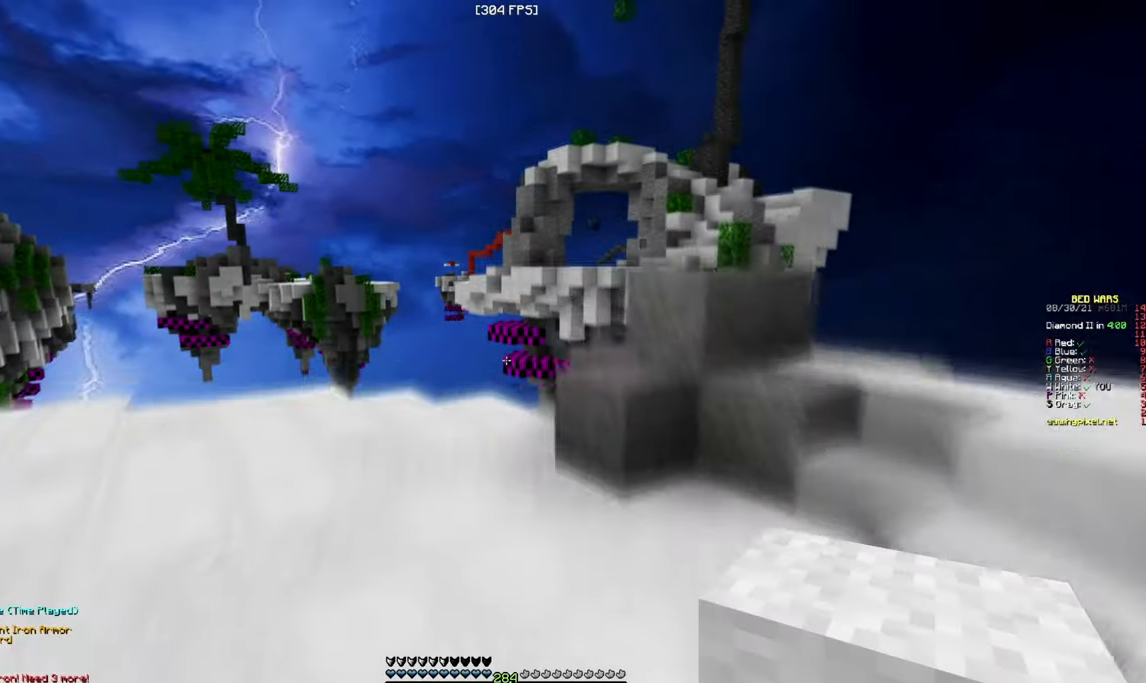
{"keys": ["w"], "mouse": [], "events": [[184, "a", "down"], [367, "a", "up"]]}
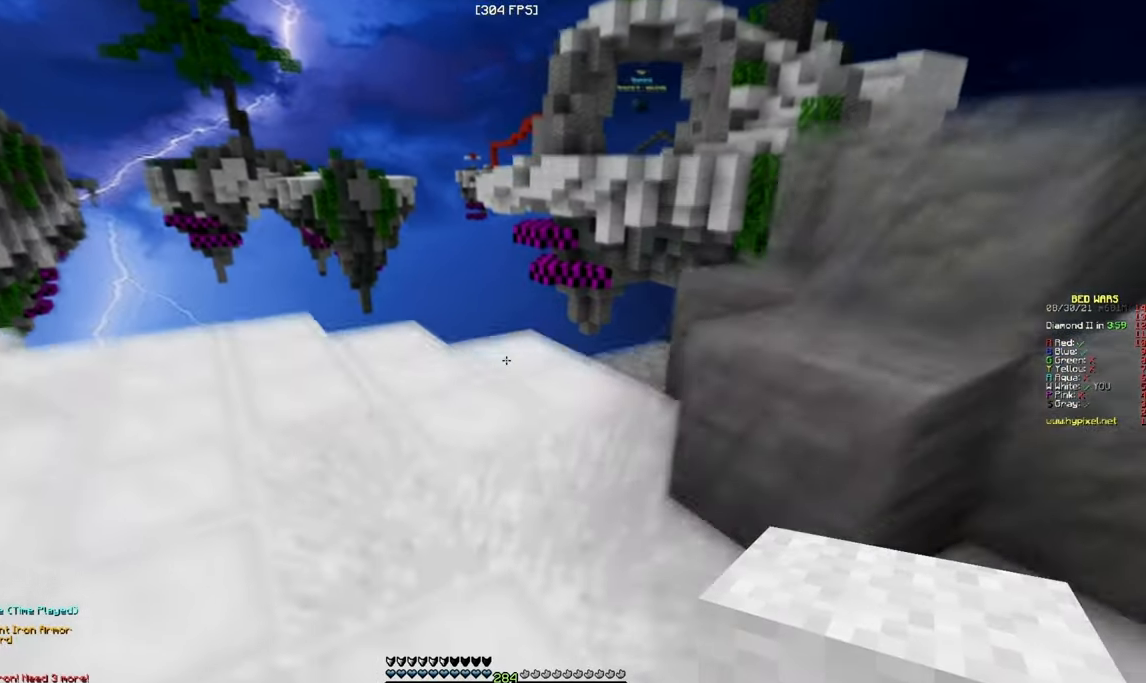
{"keys": ["s"], "mouse": ["right"], "events": [[217, "s", "down"], [217, "w", "up"], [267, "mouse_right", "down"]]}
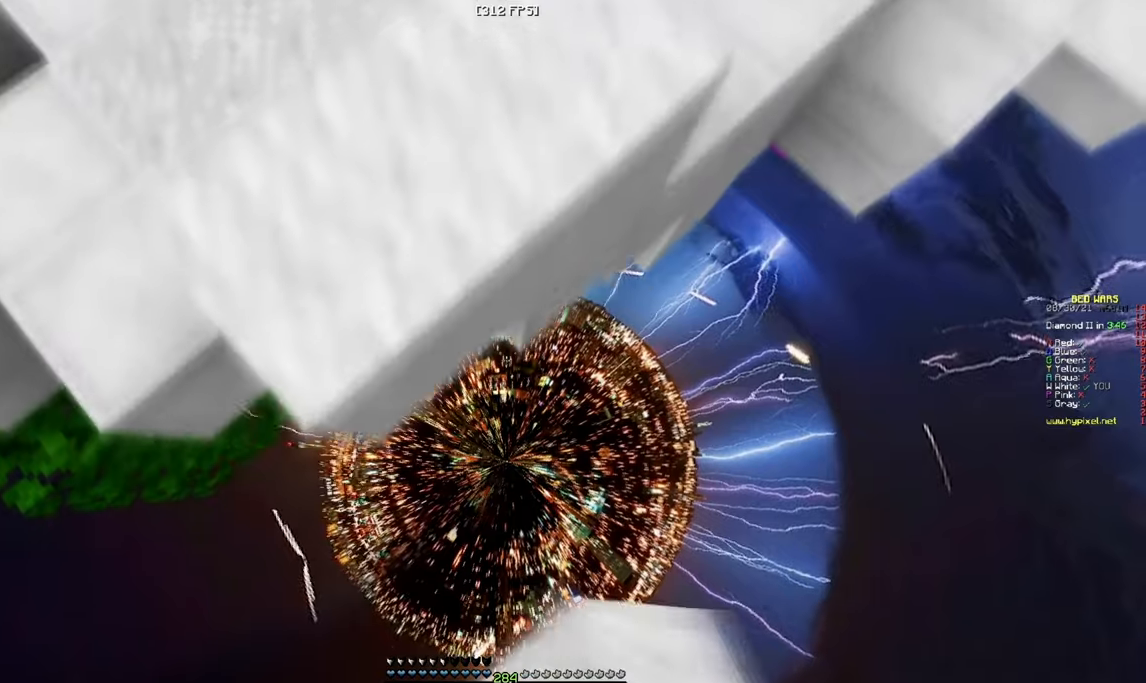
{"keys": ["s"], "mouse": [], "events": [[50, "mouse_right", "up"]]}
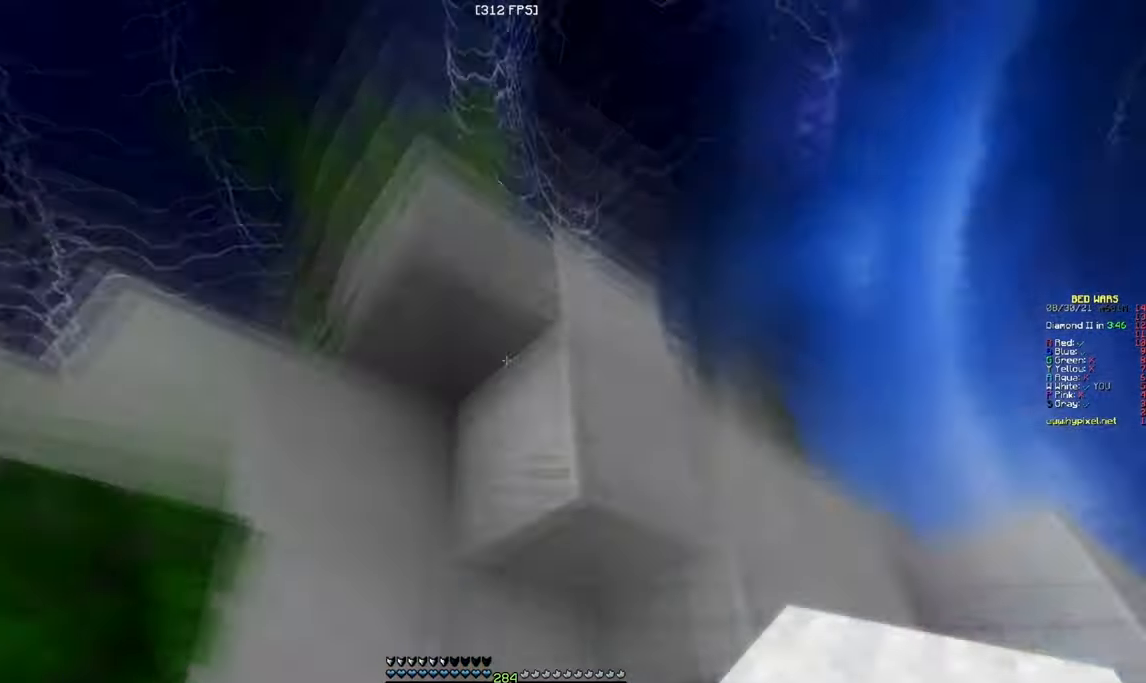
{"keys": [], "mouse": [], "events": [[16, "s", "up"], [33, "mouse_right", "down"], [183, "mouse_right", "up"]]}
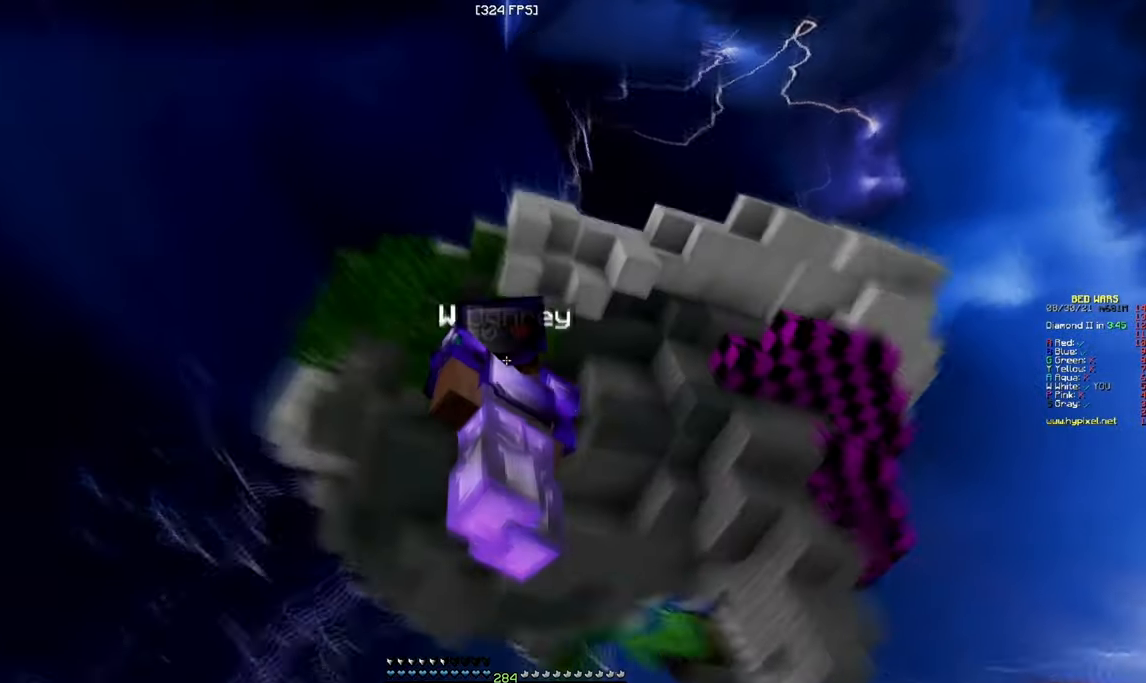
{"keys": [], "mouse": [], "events": []}
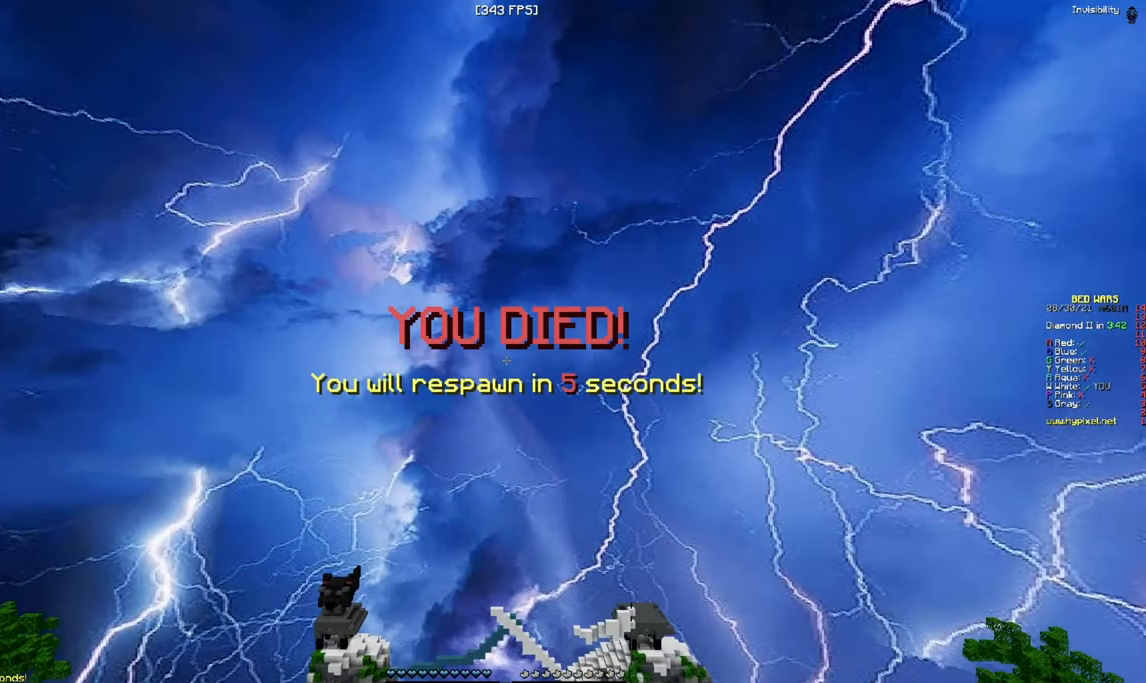
{"keys": [], "mouse": [], "events": []}
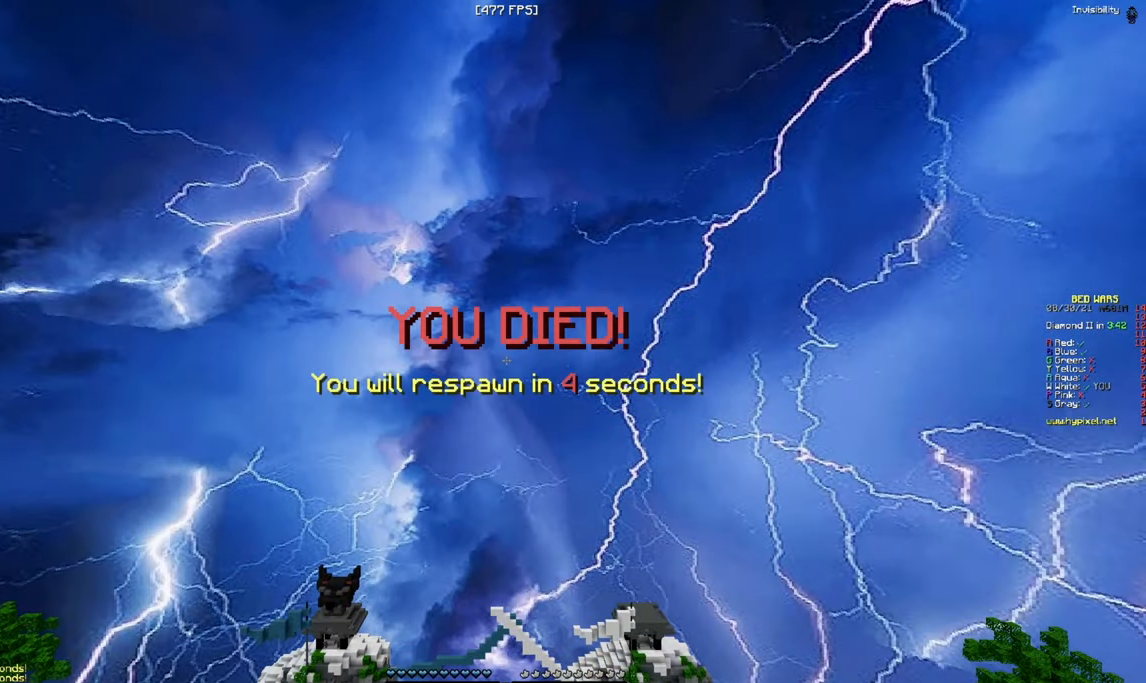
{"keys": ["s"], "mouse": [], "events": [[366, "s", "down"]]}
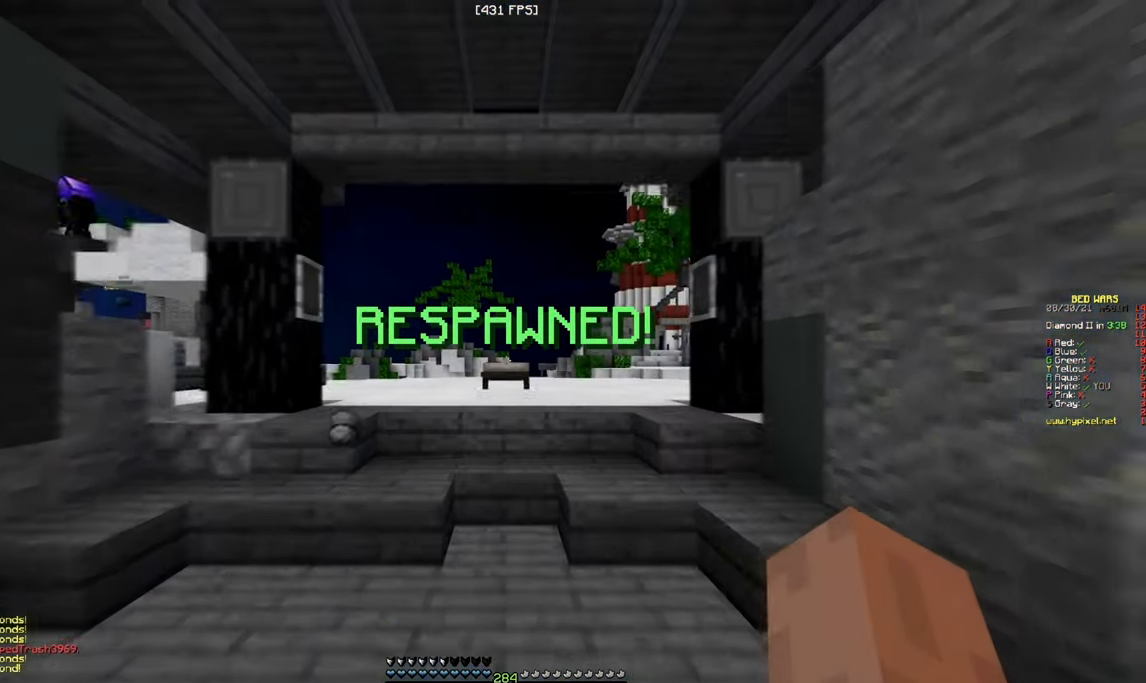
{"keys": ["s"], "mouse": [], "events": []}
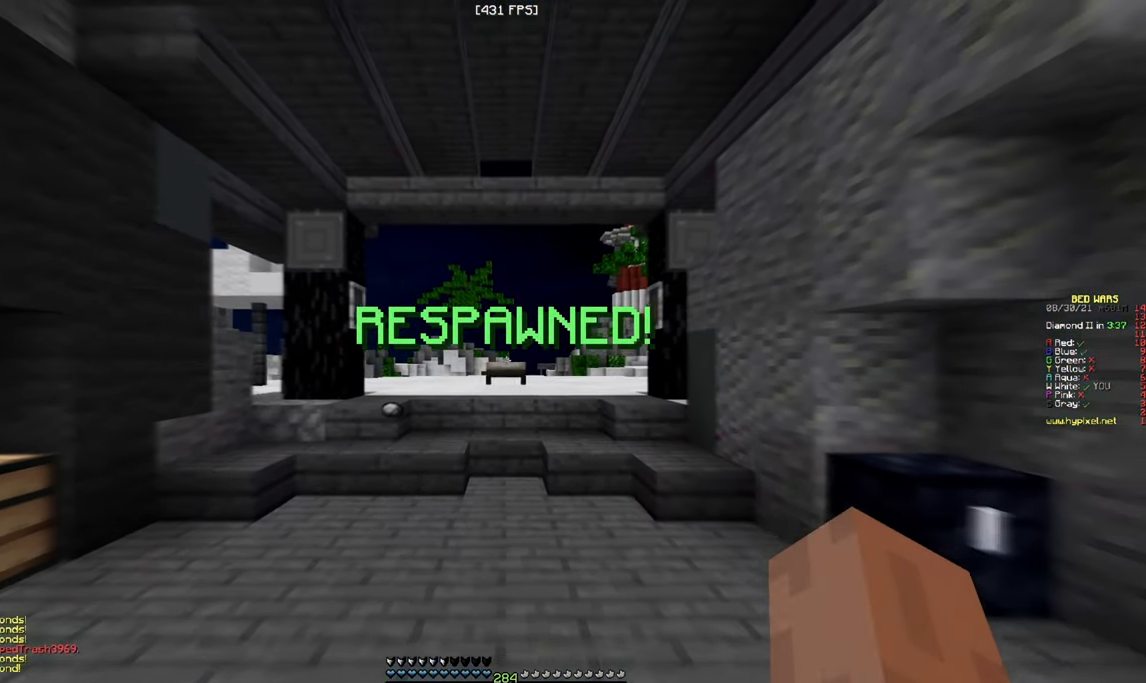
{"keys": ["s"], "mouse": [], "events": []}
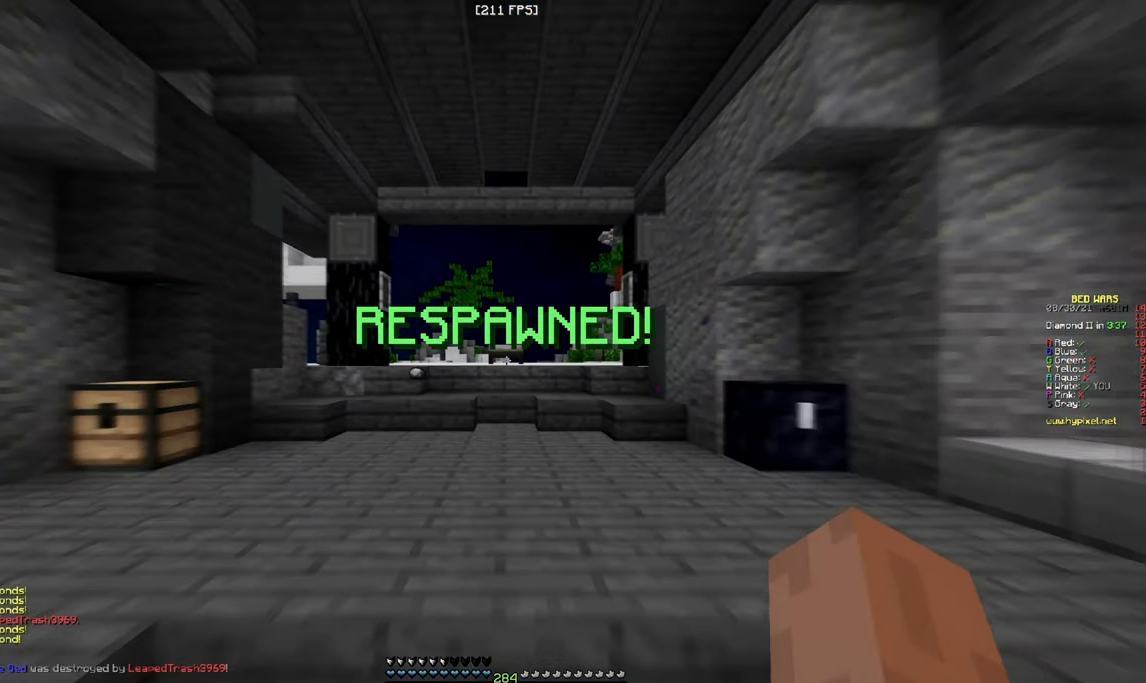
{"keys": ["w"], "mouse": [], "events": [[316, "s", "up"], [383, "w", "down"]]}
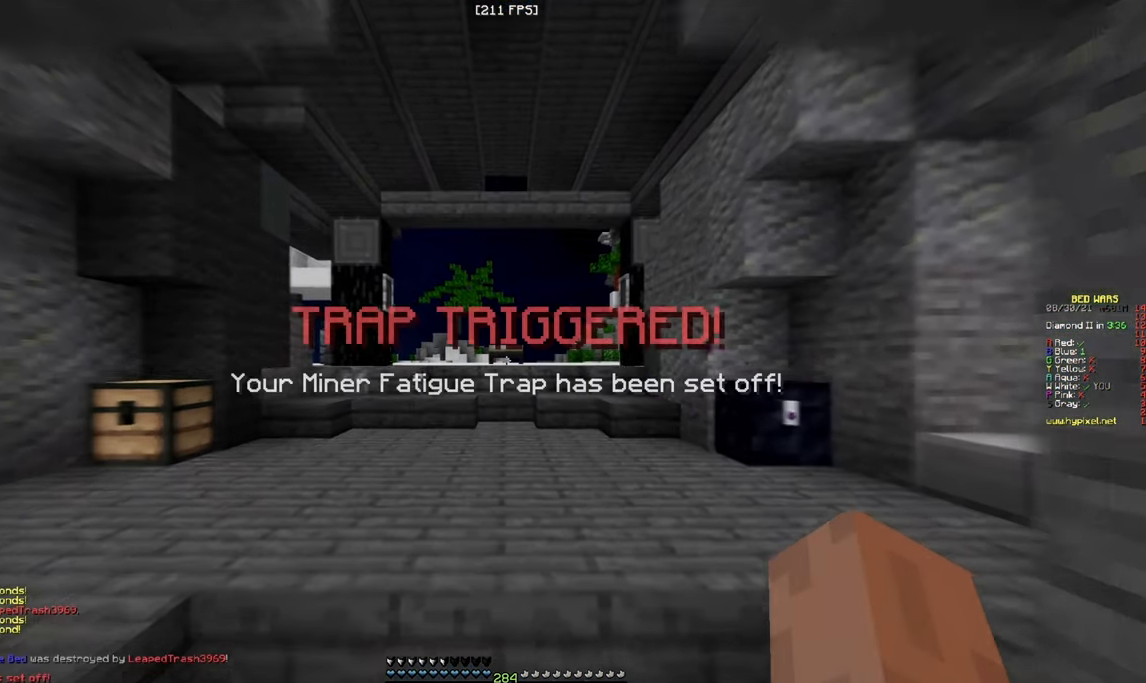
{"keys": ["w"], "mouse": [], "events": []}
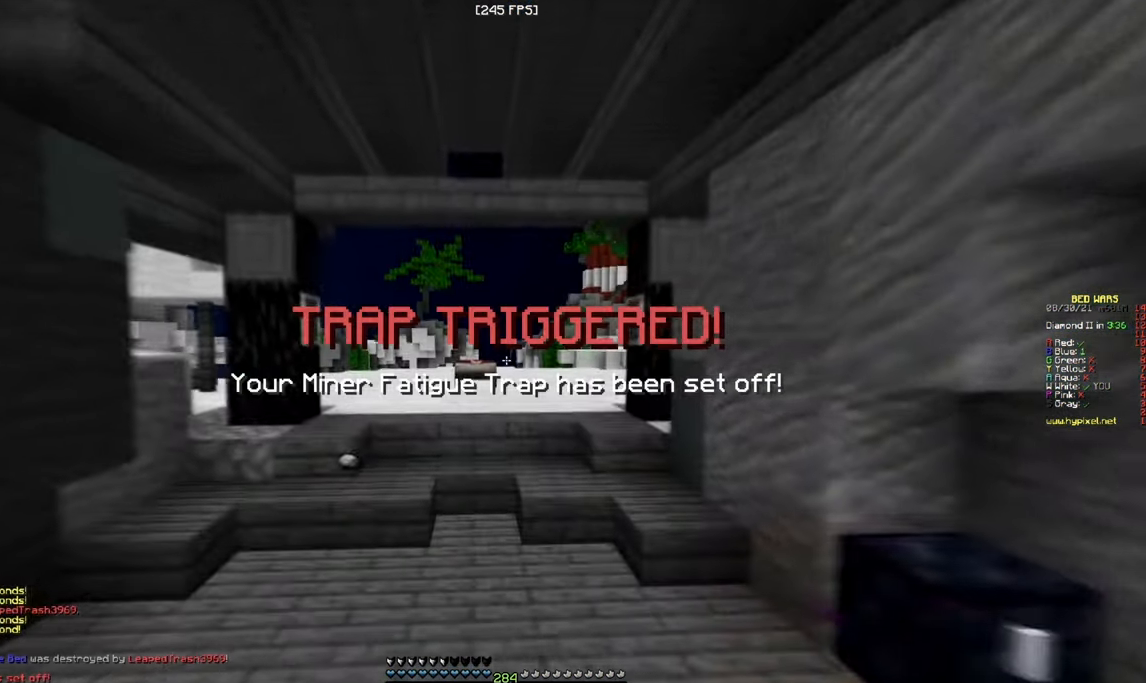
{"keys": ["w"], "mouse": [], "events": []}
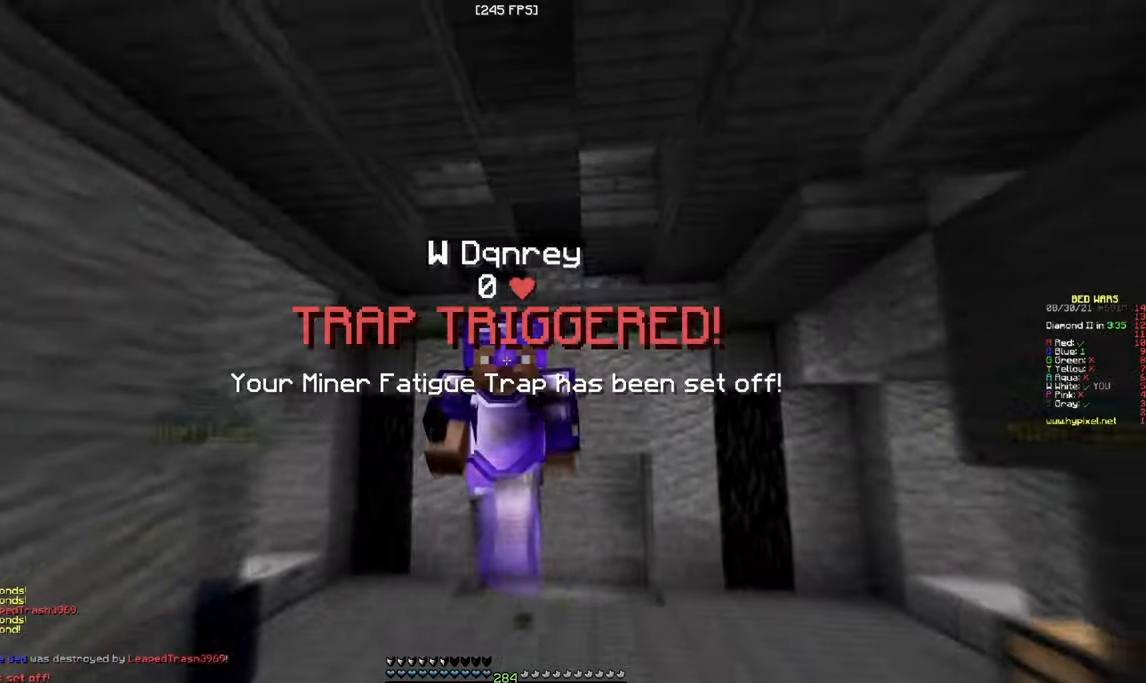
{"keys": ["w"], "mouse": [], "events": []}
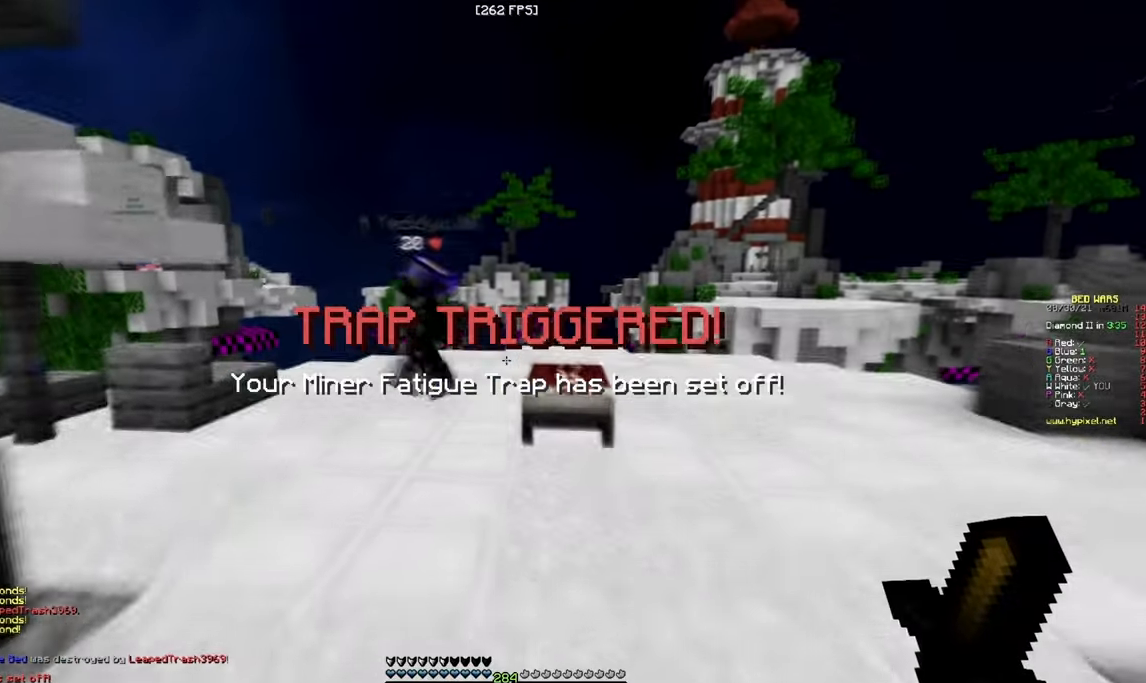
{"keys": ["w"], "mouse": [], "events": []}
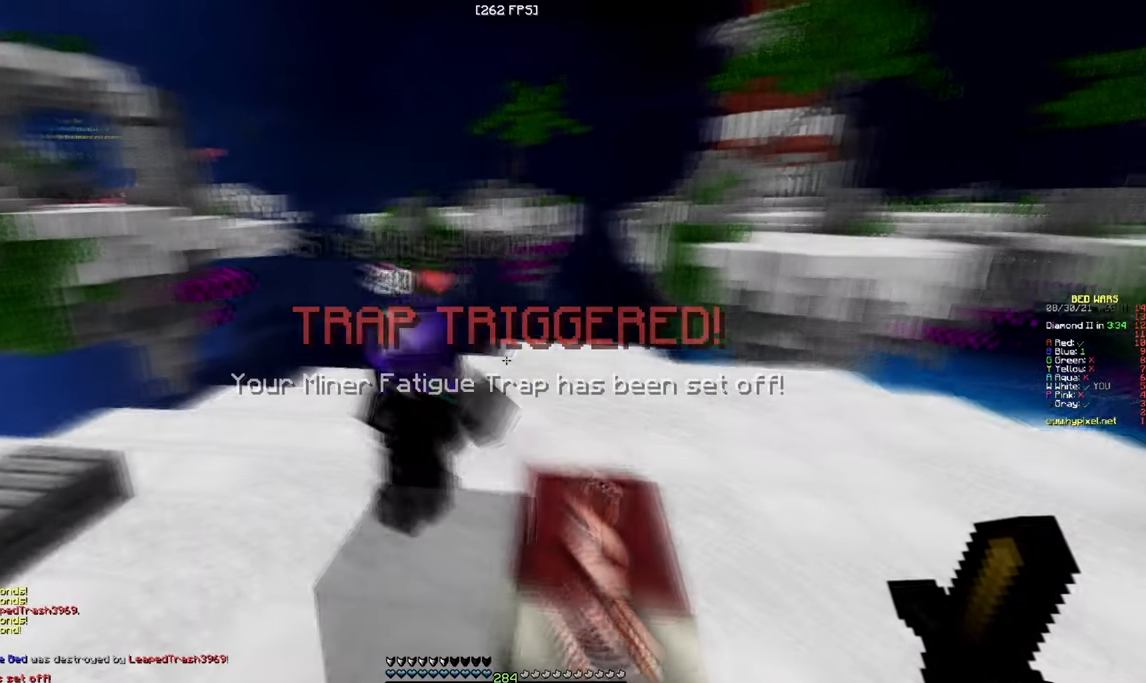
{"keys": ["d", "w"], "mouse": ["left"], "events": [[150, "mouse_left", "down"], [233, "d", "down"]]}
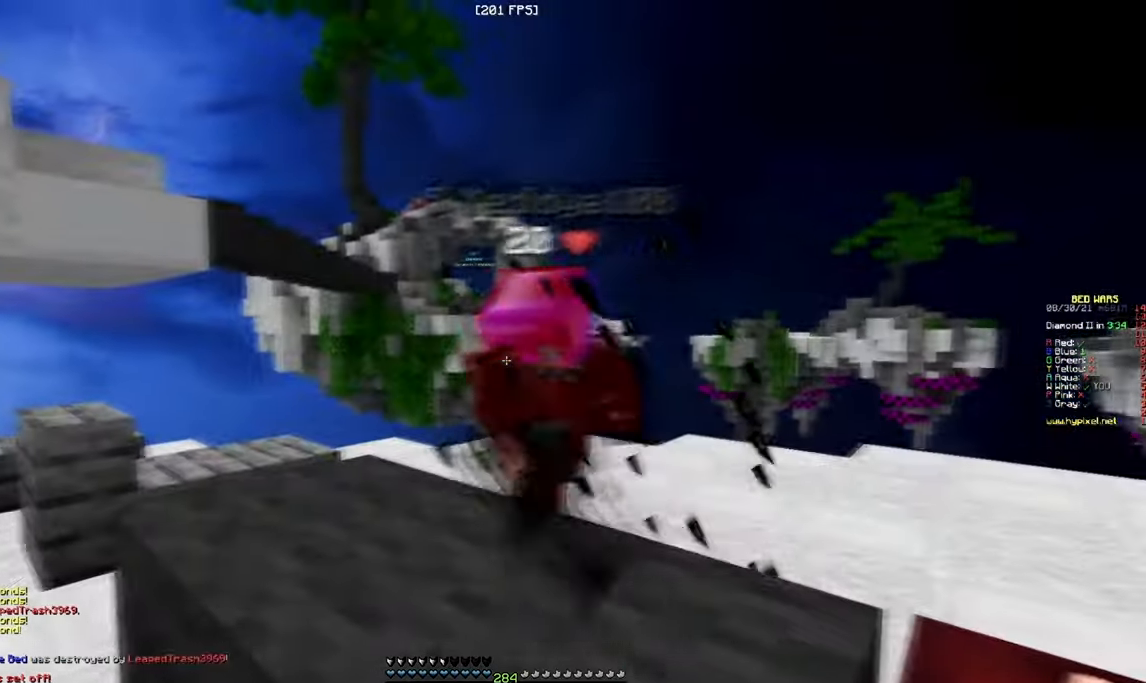
{"keys": ["d", "w"], "mouse": ["left"], "events": [[167, "w", "up"], [383, "mouse_left", "up"], [433, "w", "down"], [450, "mouse_left", "down"]]}
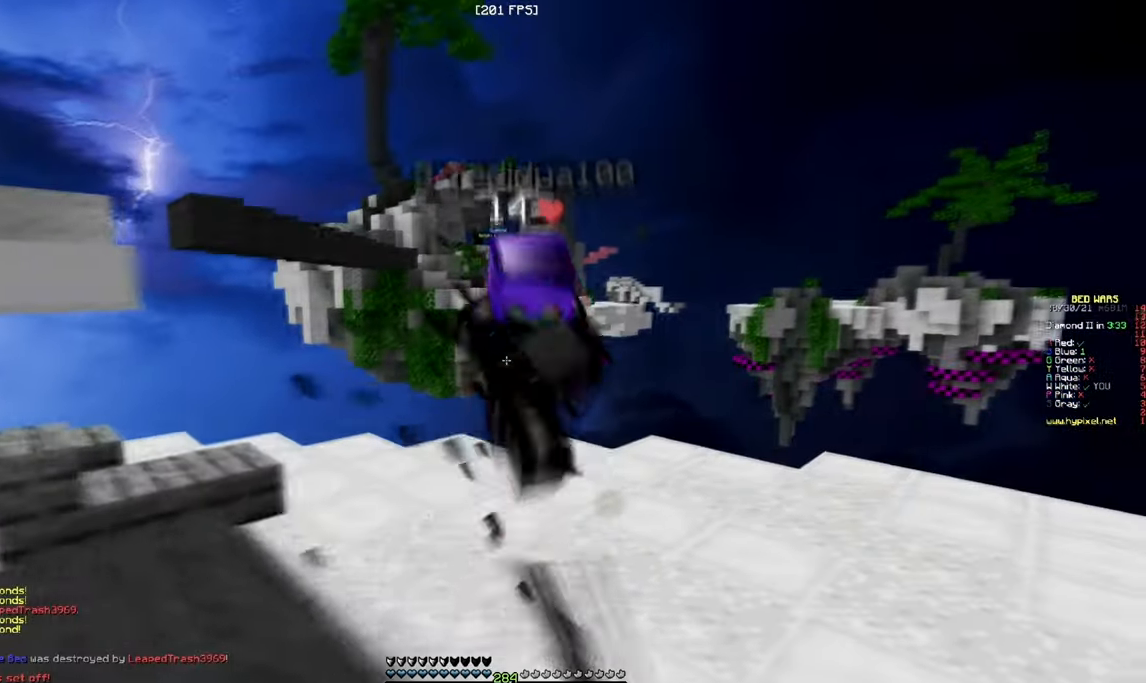
{"keys": ["w"], "mouse": ["left"], "events": [[133, "d", "up"], [200, "mouse_left", "up"], [267, "mouse_left", "down"]]}
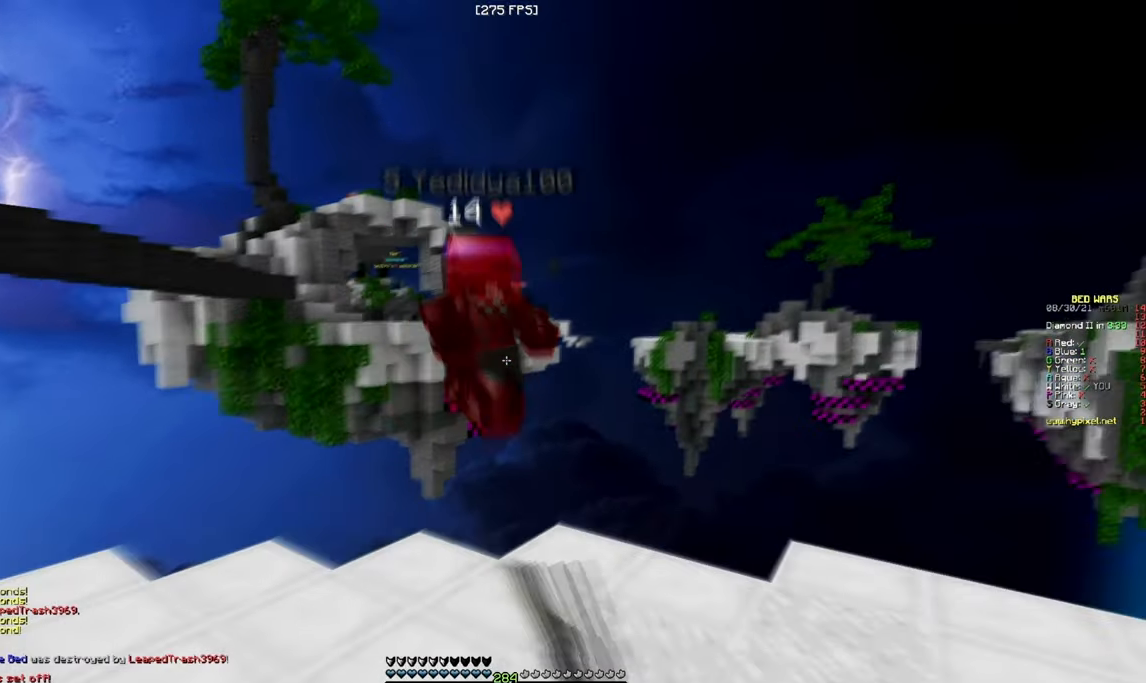
{"keys": ["w"], "mouse": ["left"], "events": []}
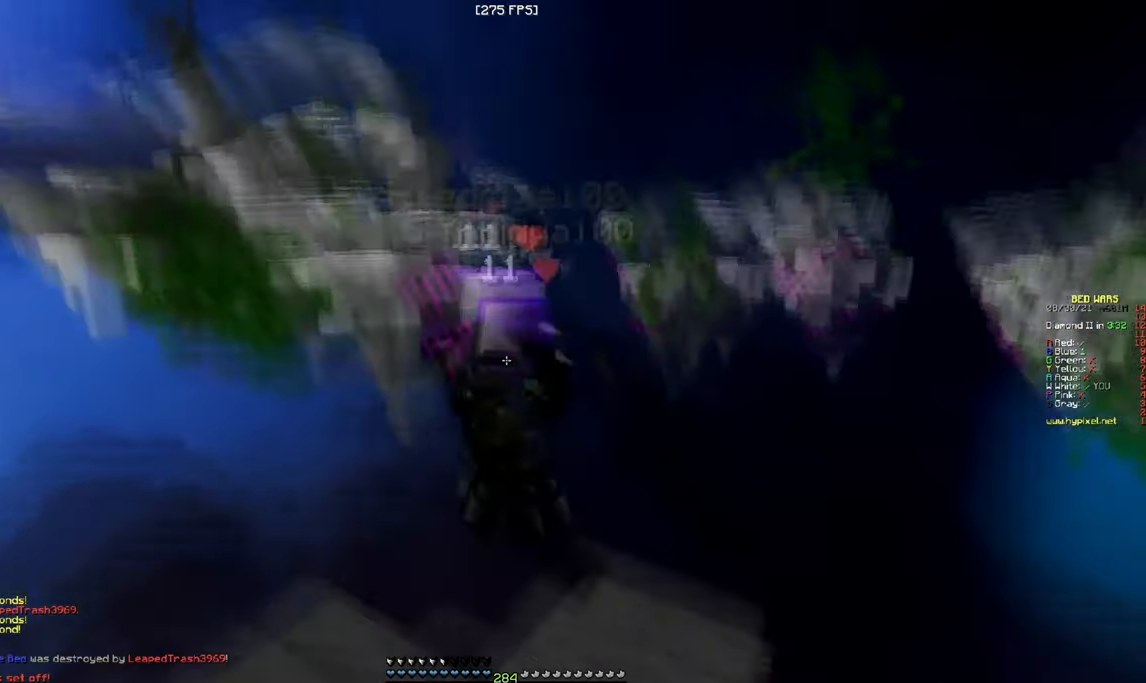
{"keys": ["a", "w"], "mouse": [], "events": [[67, "w", "up"], [100, "d", "down"], [283, "d", "up"], [383, "mouse_left", "up"], [417, "a", "down"], [500, "w", "down"]]}
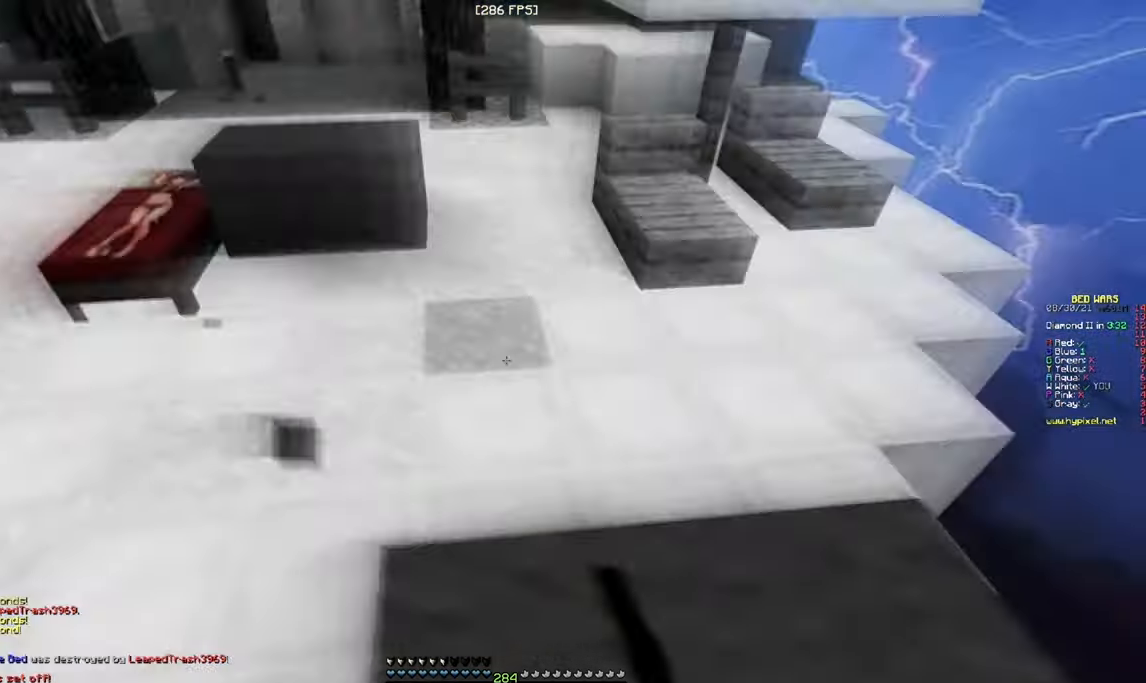
{"keys": ["w"], "mouse": [], "events": [[150, "a", "up"]]}
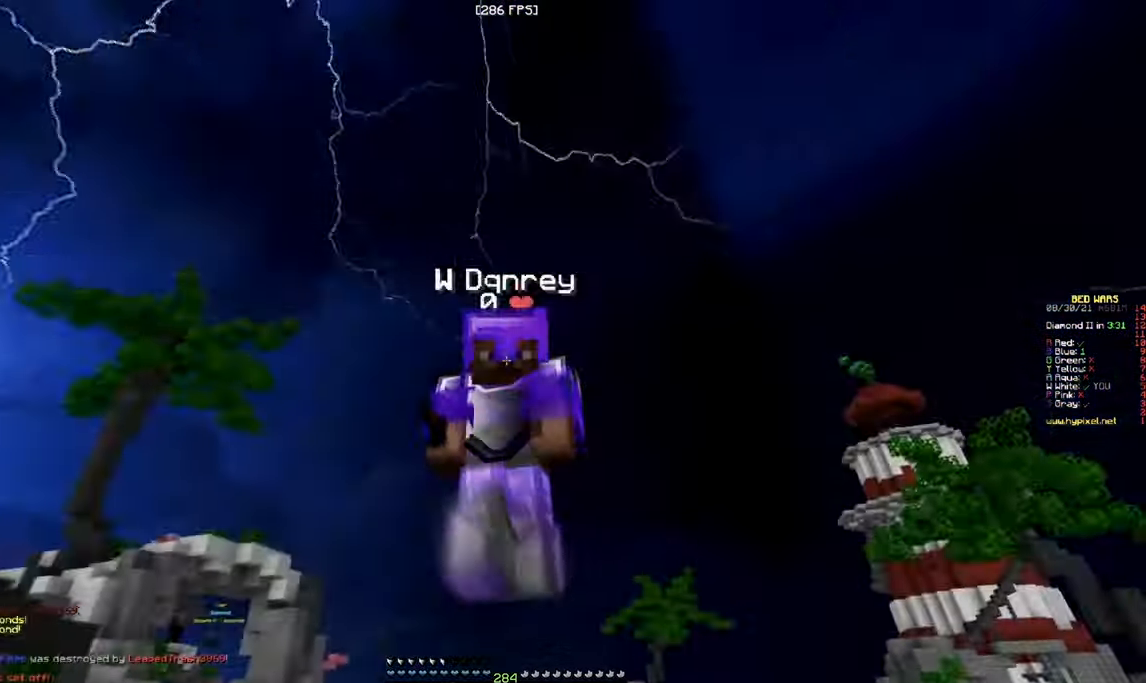
{"keys": ["w"], "mouse": [], "events": [[50, "a", "down"], [500, "a", "up"]]}
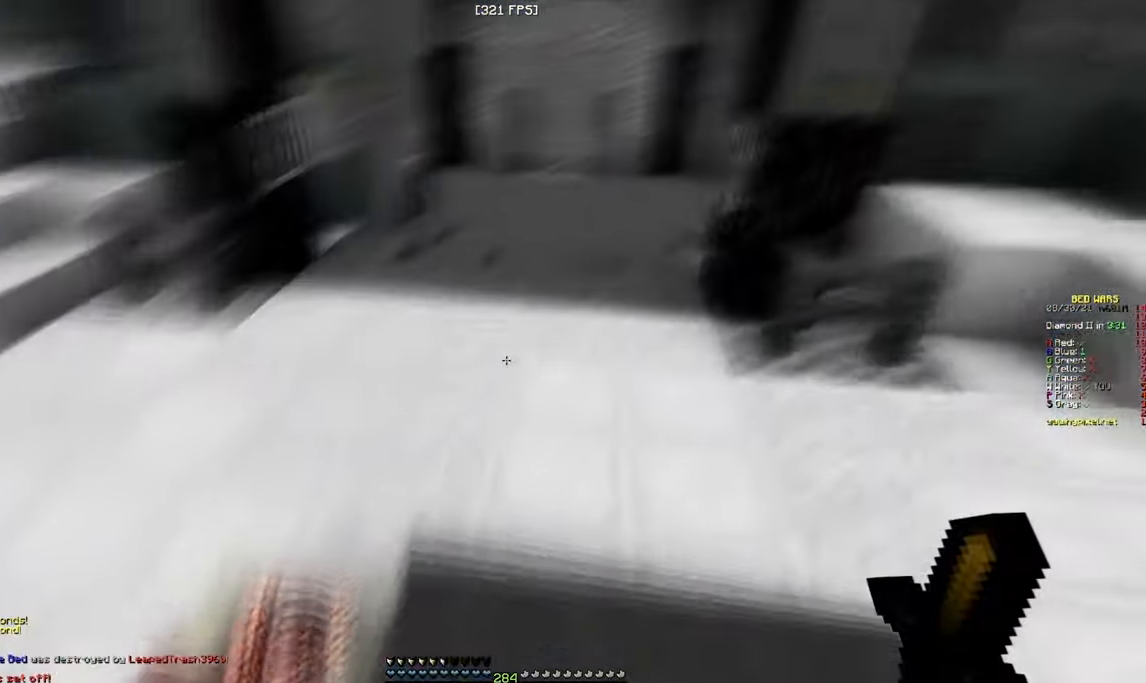
{"keys": ["w"], "mouse": [], "events": []}
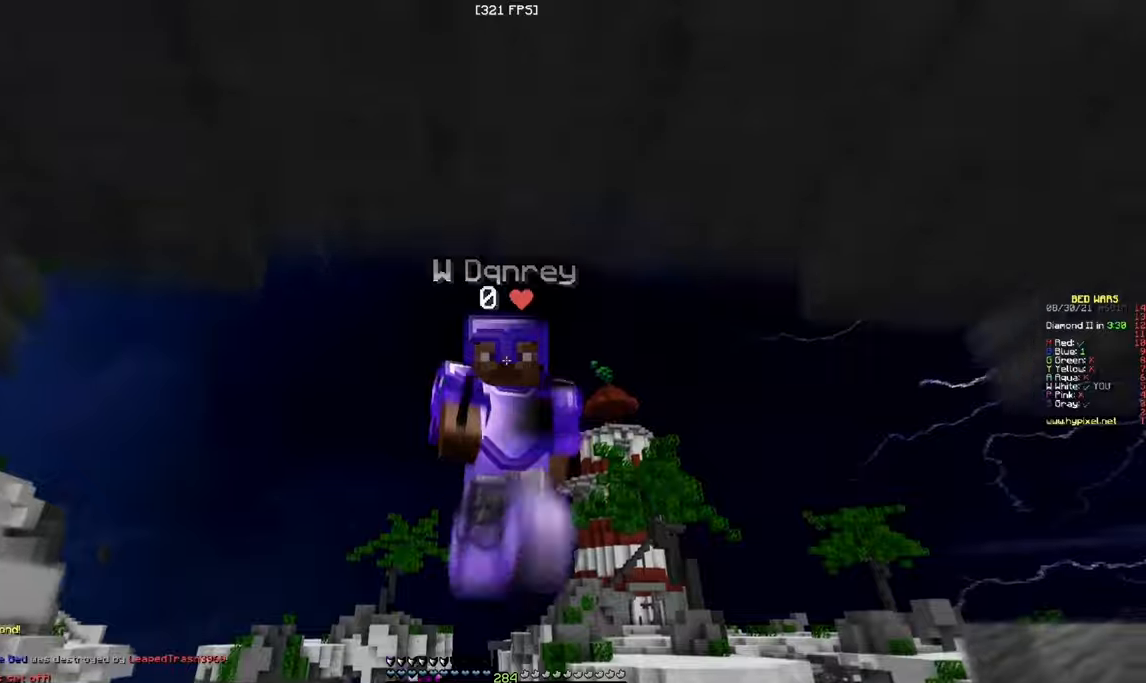
{"keys": ["w"], "mouse": [], "events": []}
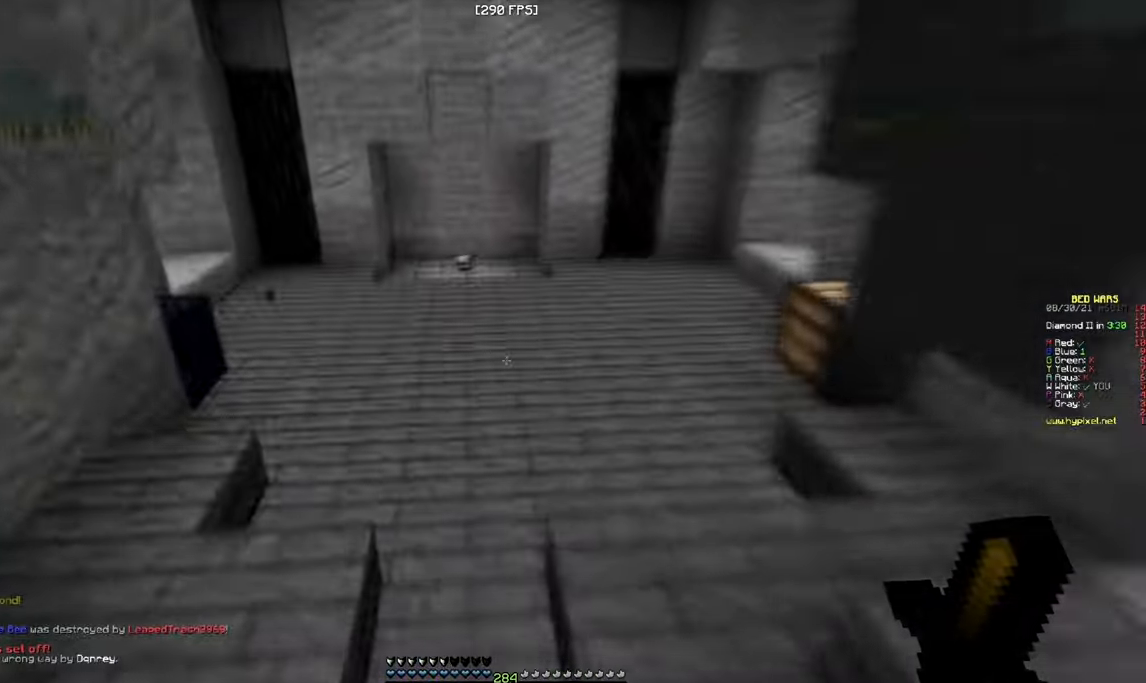
{"keys": ["w"], "mouse": [], "events": []}
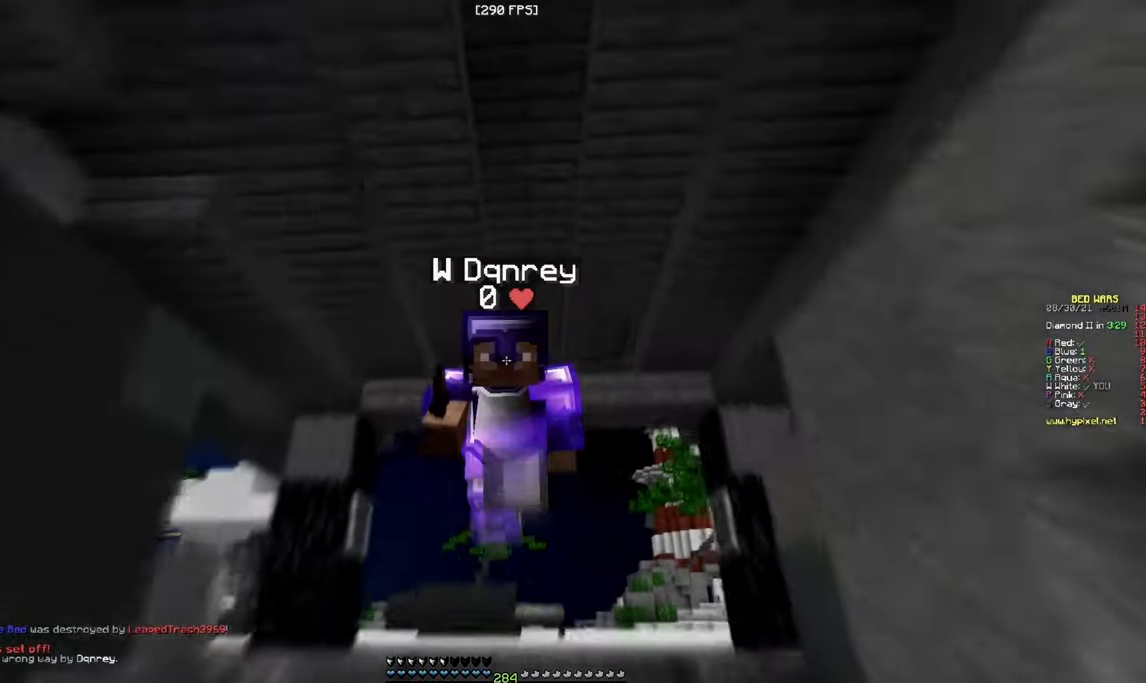
{"keys": ["w"], "mouse": ["left"], "events": [[334, "mouse_left", "down"]]}
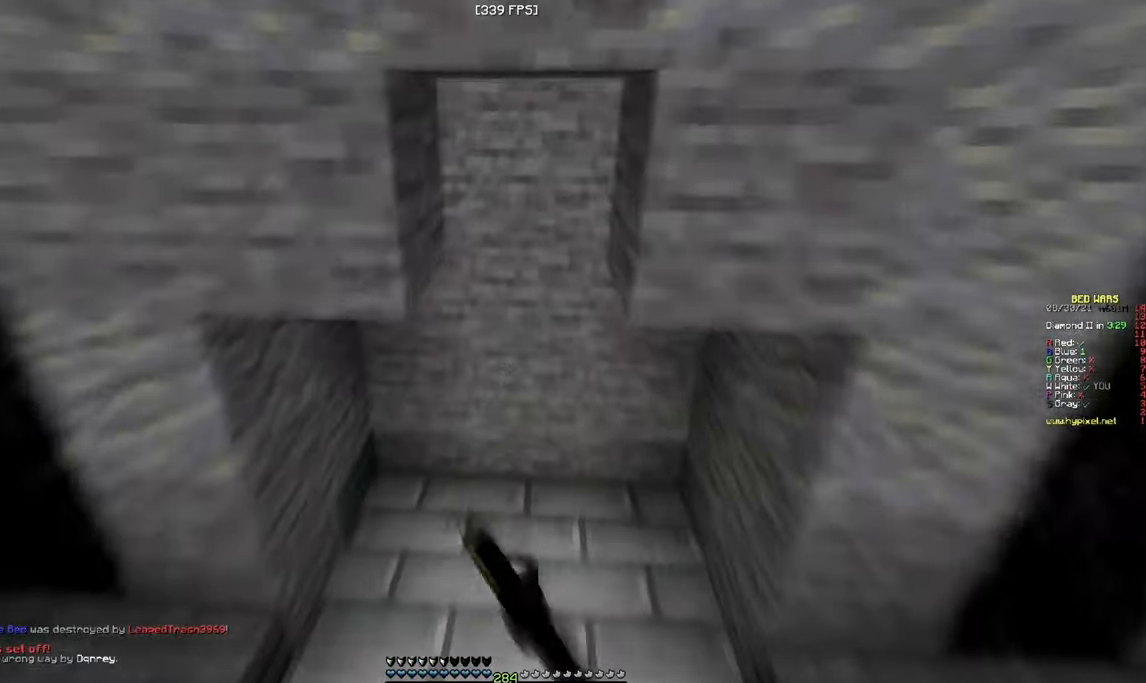
{"keys": ["a", "w"], "mouse": [], "events": [[284, "mouse_left", "up"], [300, "a", "down"]]}
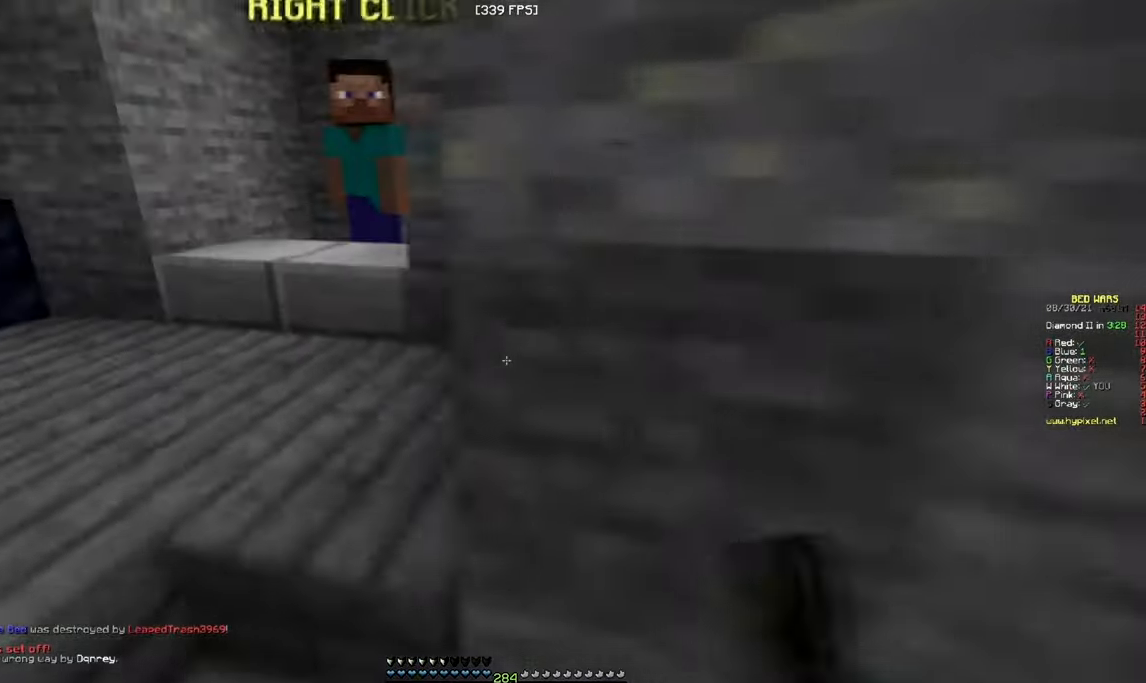
{"keys": ["w"], "mouse": ["left", "right"], "events": [[267, "mouse_left", "down"], [384, "a", "up"], [400, "mouse_left", "up"], [467, "mouse_left", "down"], [500, "mouse_right", "down"]]}
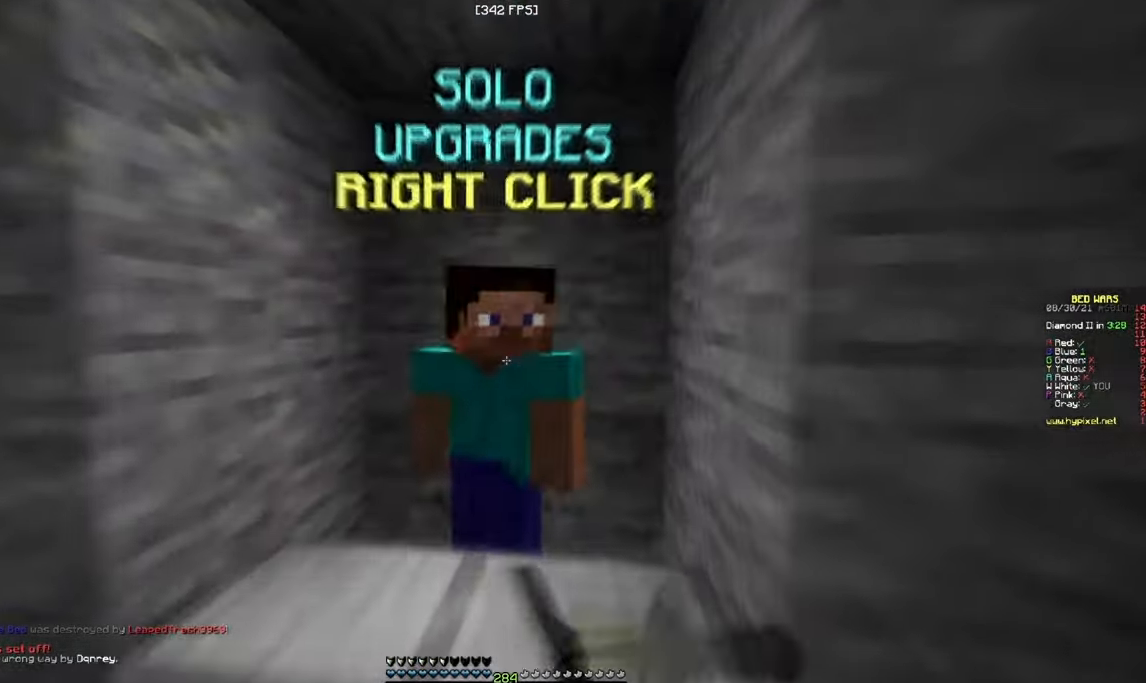
{"keys": [], "mouse": []}